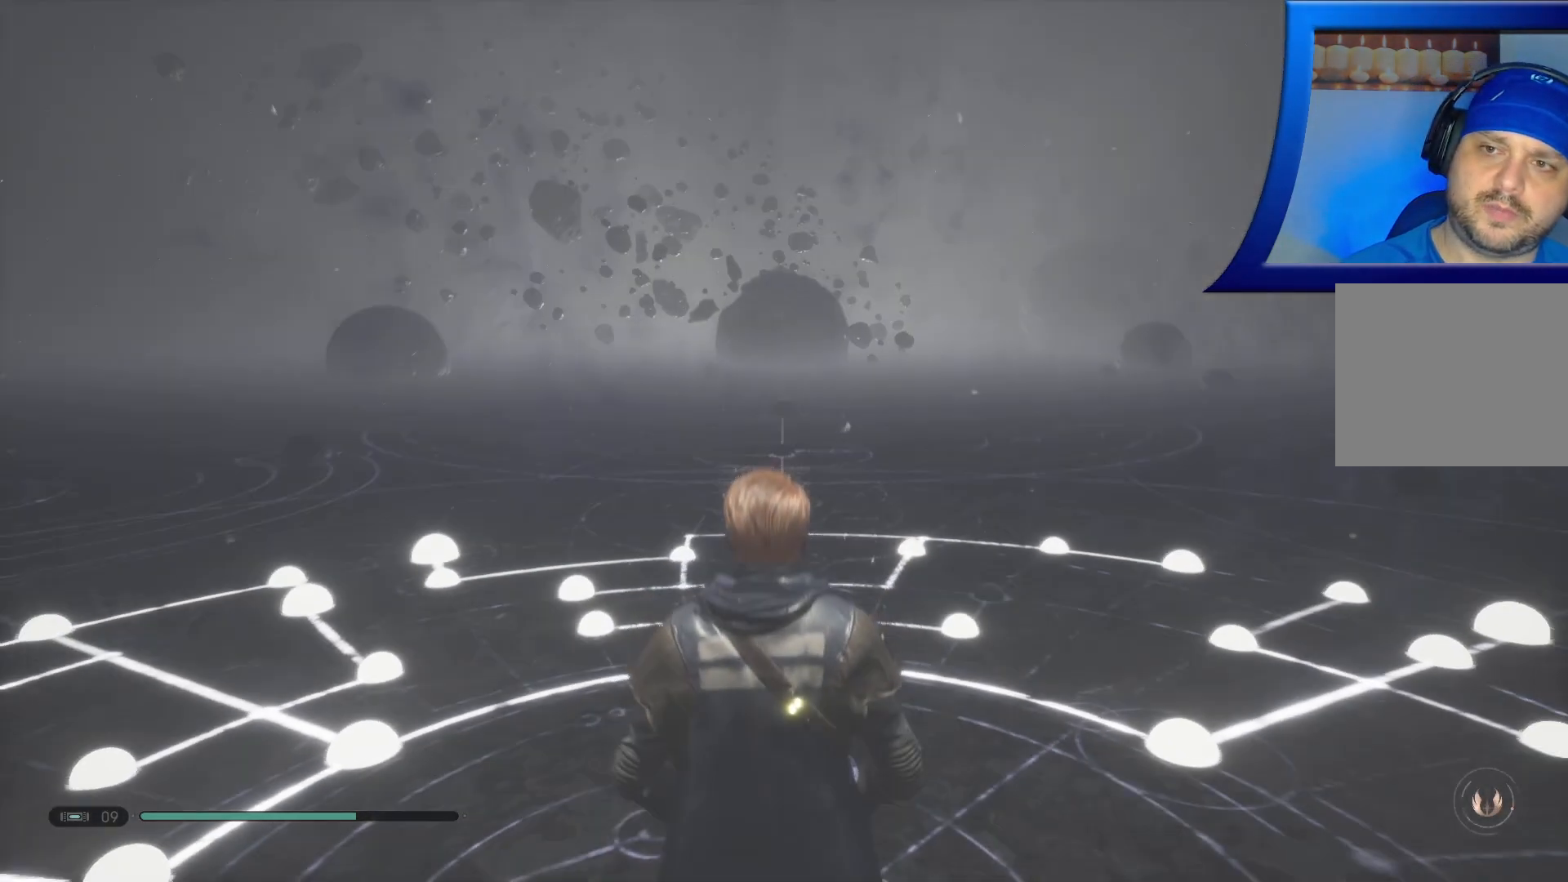
Gameplay with a controller (Xbox layout); each line is a JSON object with the inputs held at the frame after it. "events" lists button and stick changes between this image and that frame as [ms after this image, input, new state], when the widget could be followed in between. Not read: HOME.
{"buttons": [], "left_stick": "center", "right_stick": "center", "events": []}
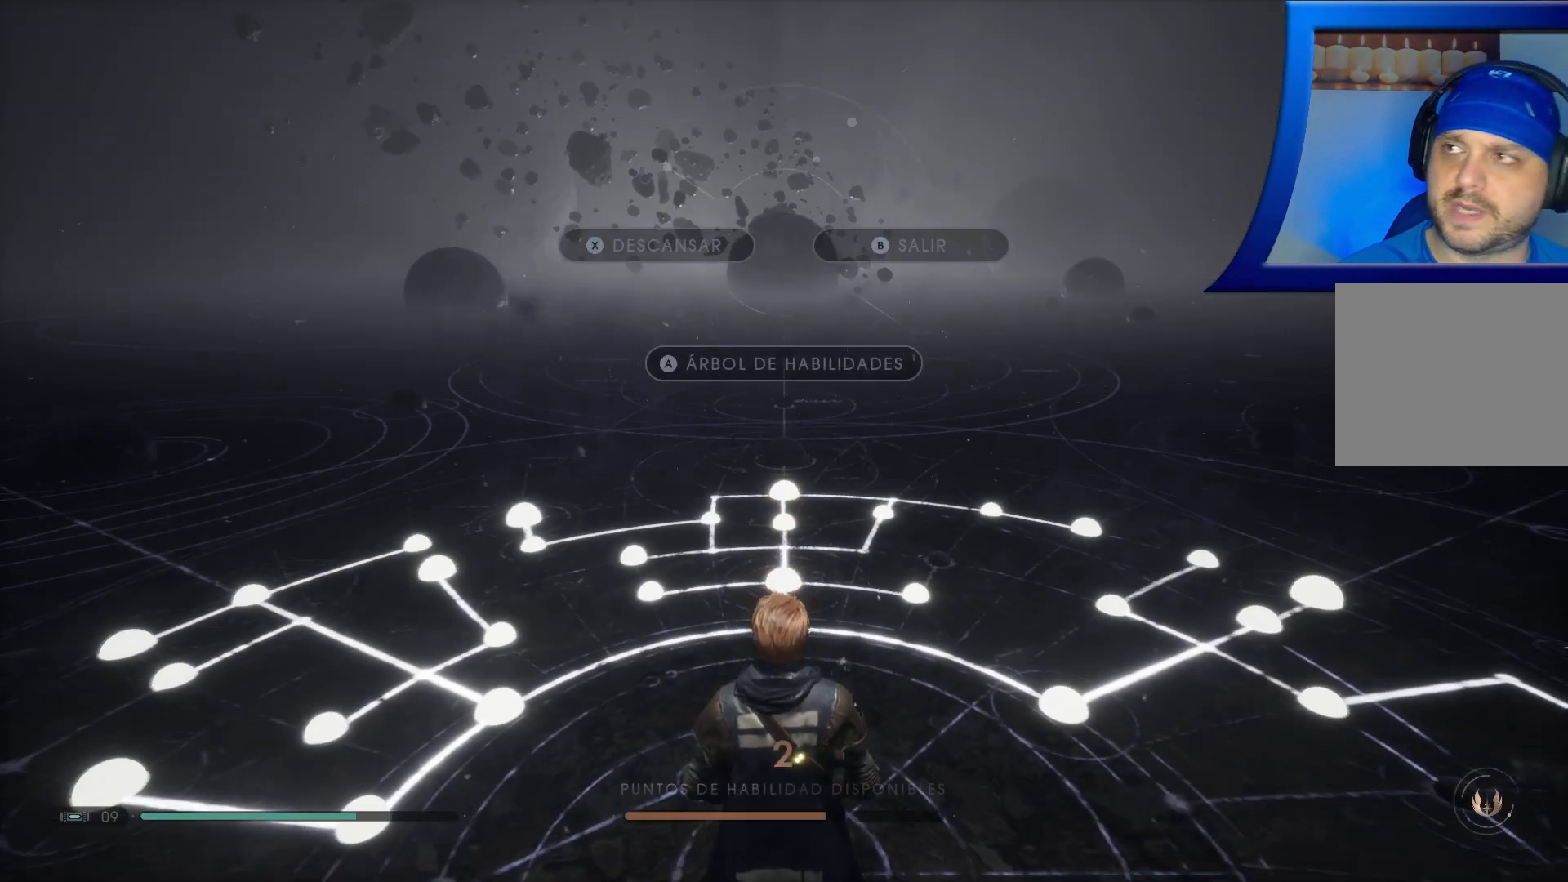
{"buttons": ["A"], "left_stick": "center", "right_stick": "center", "events": [[500, "A", "down"]]}
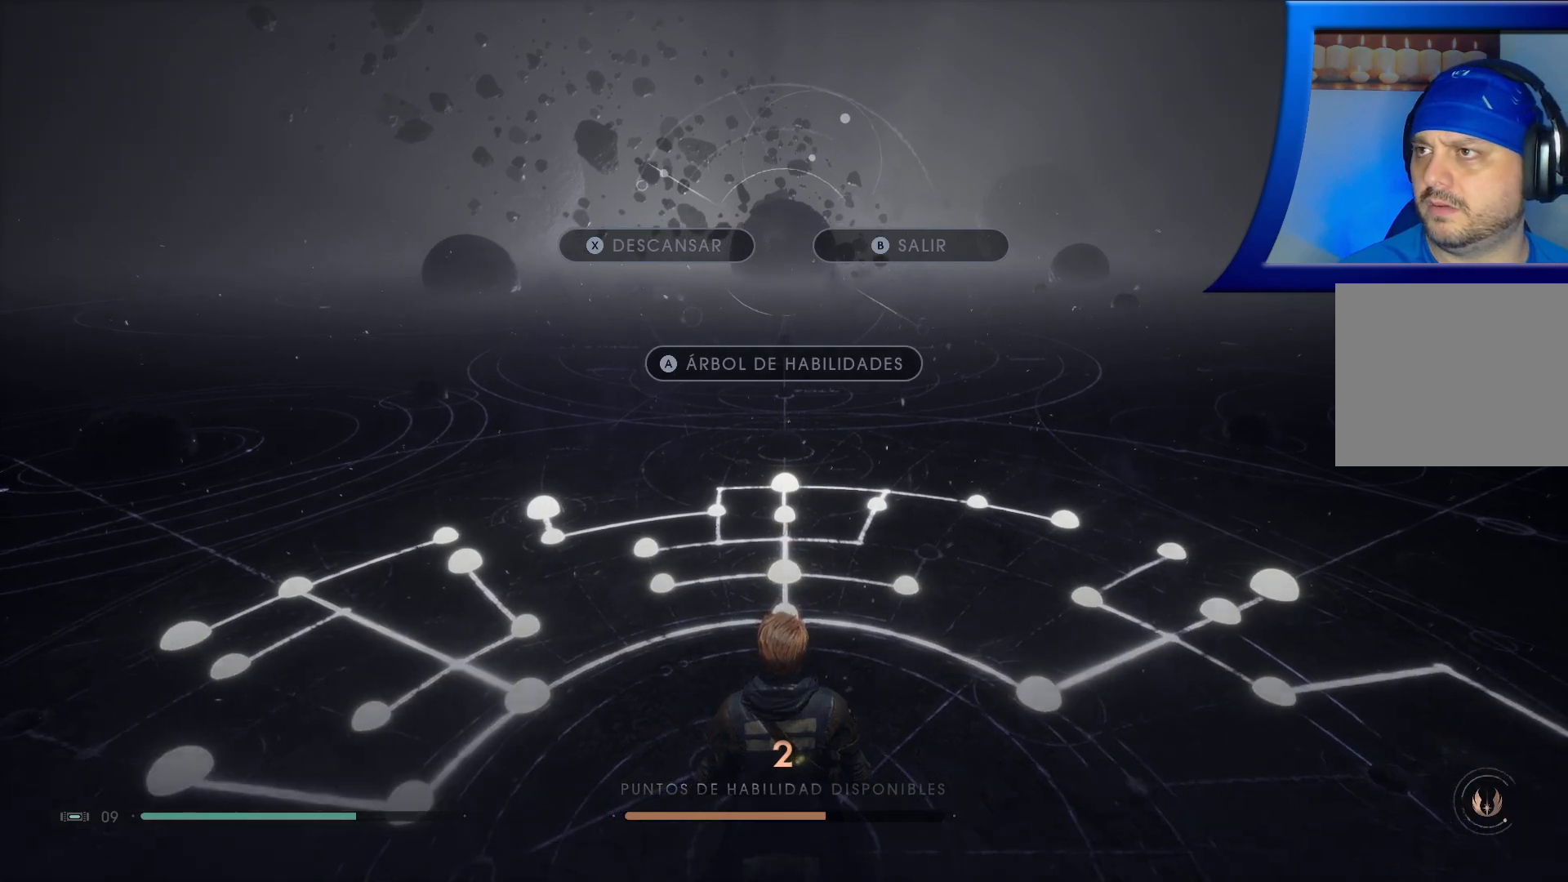
{"buttons": [], "left_stick": "center", "right_stick": "center", "events": [[117, "A", "up"]]}
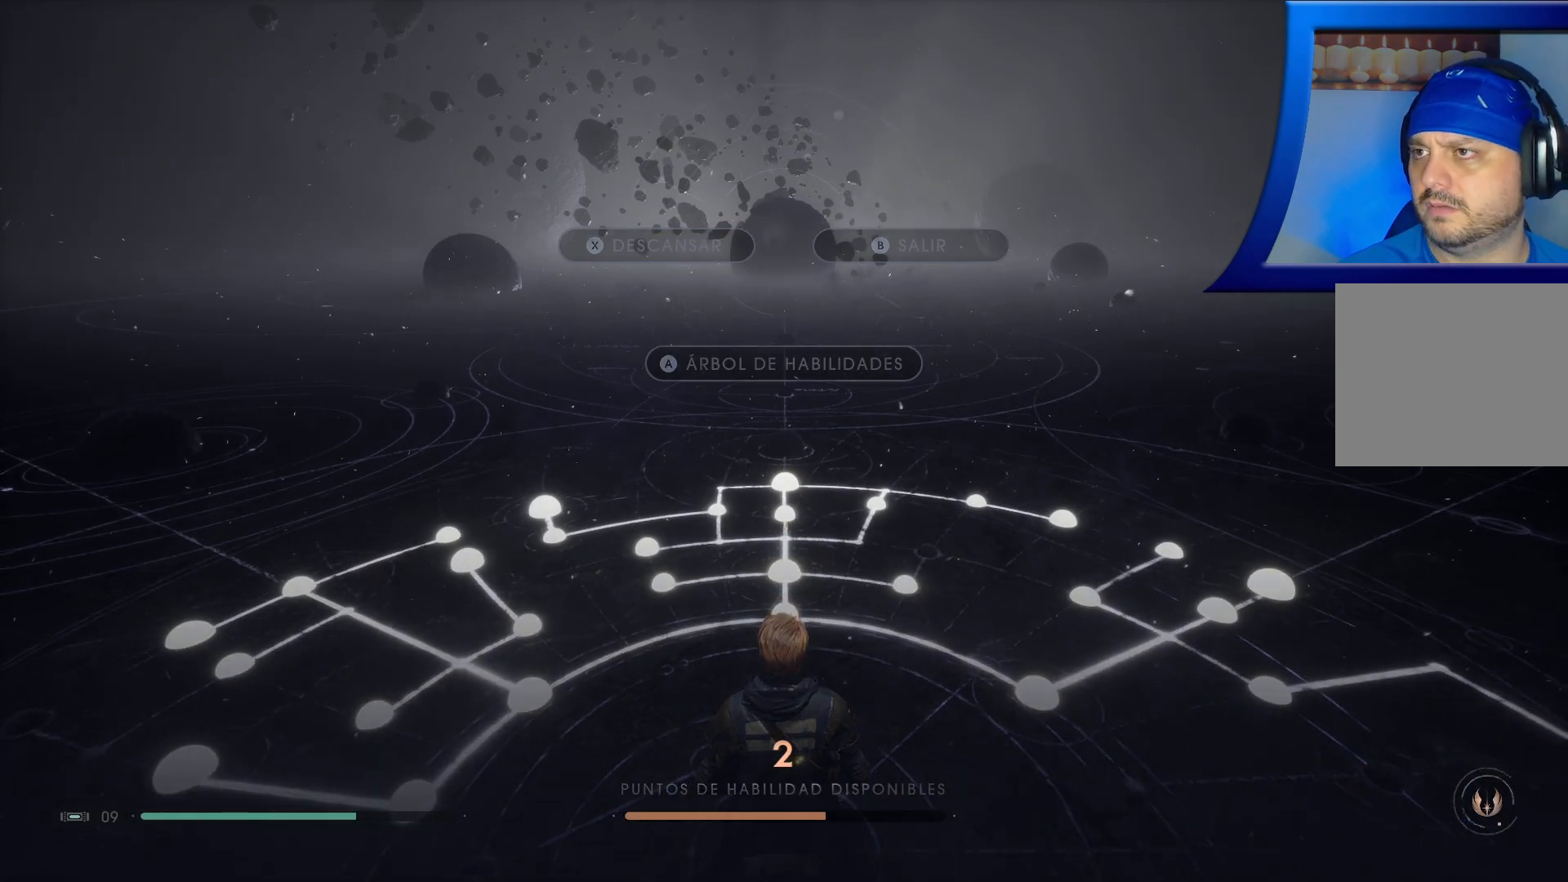
{"buttons": [], "left_stick": "center", "right_stick": "center", "events": []}
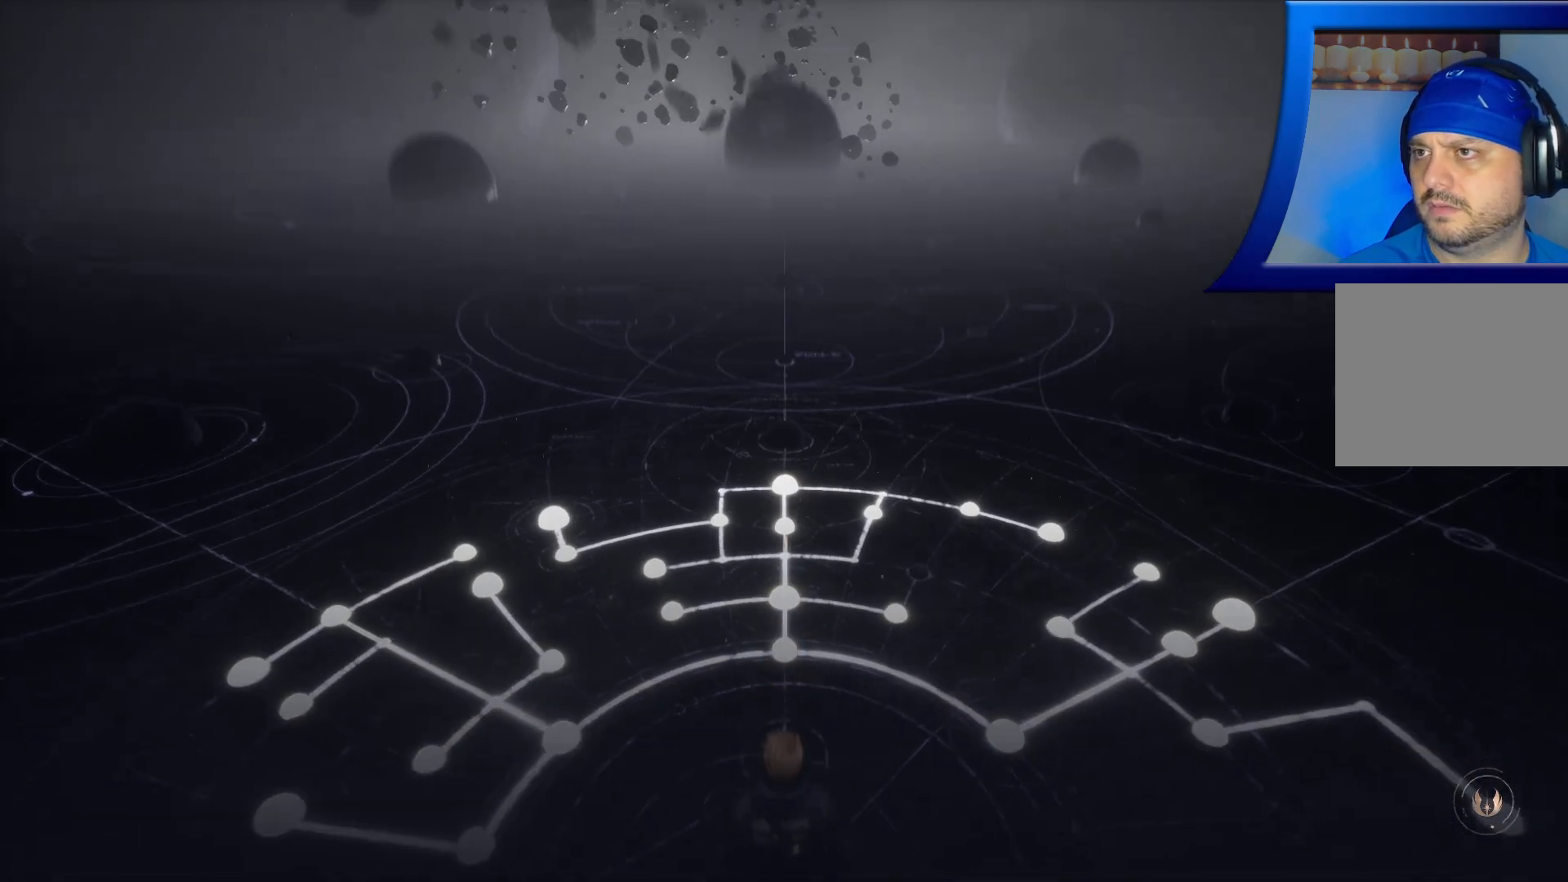
{"buttons": [], "left_stick": "center", "right_stick": "center", "events": []}
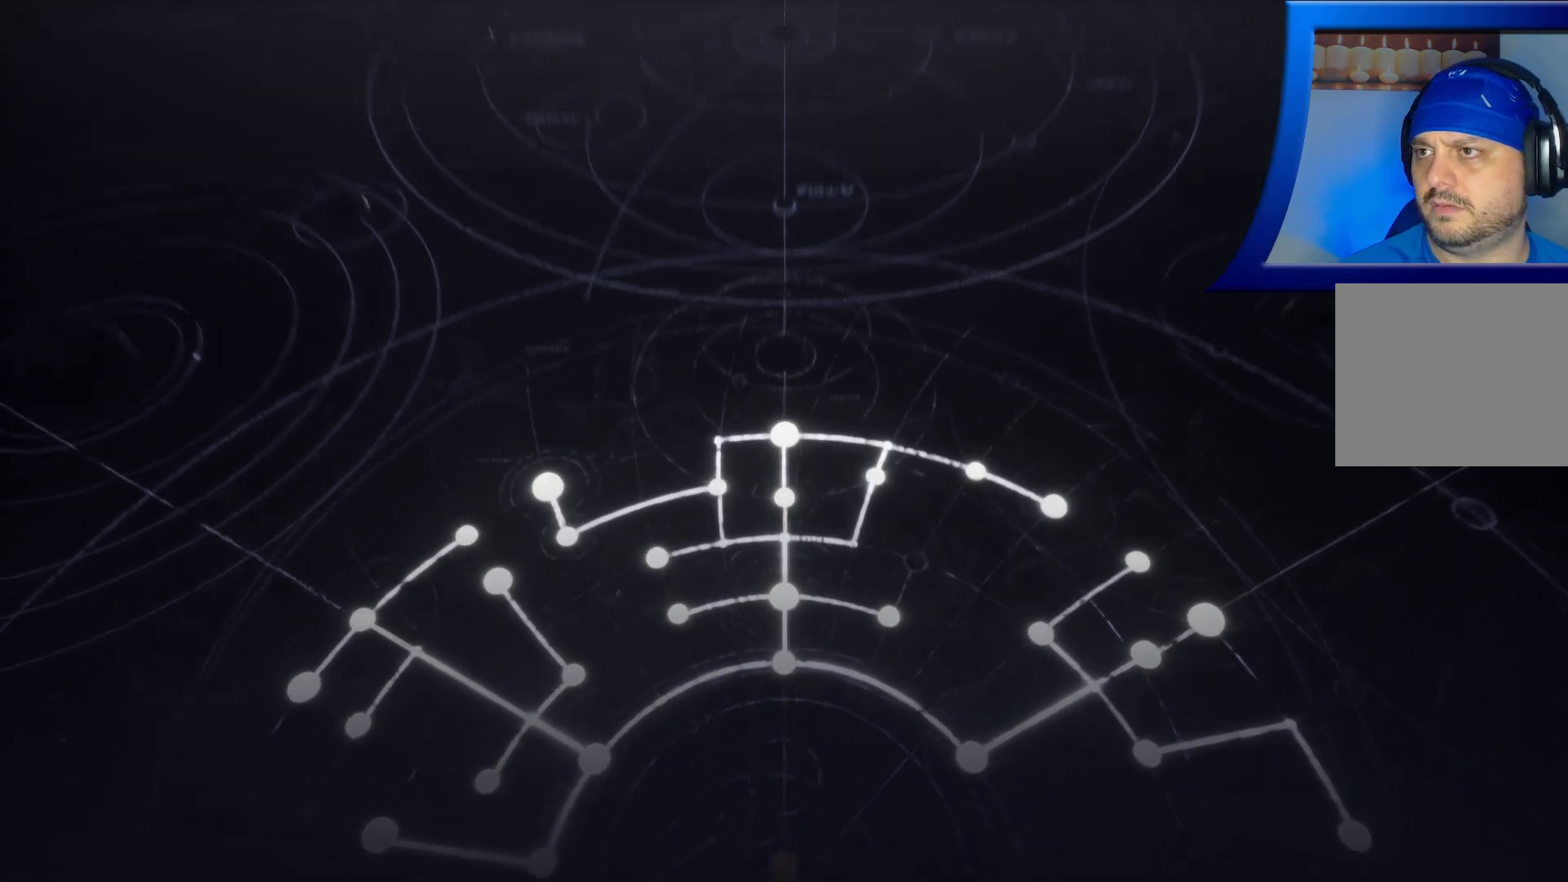
{"buttons": [], "left_stick": "center", "right_stick": "center", "events": []}
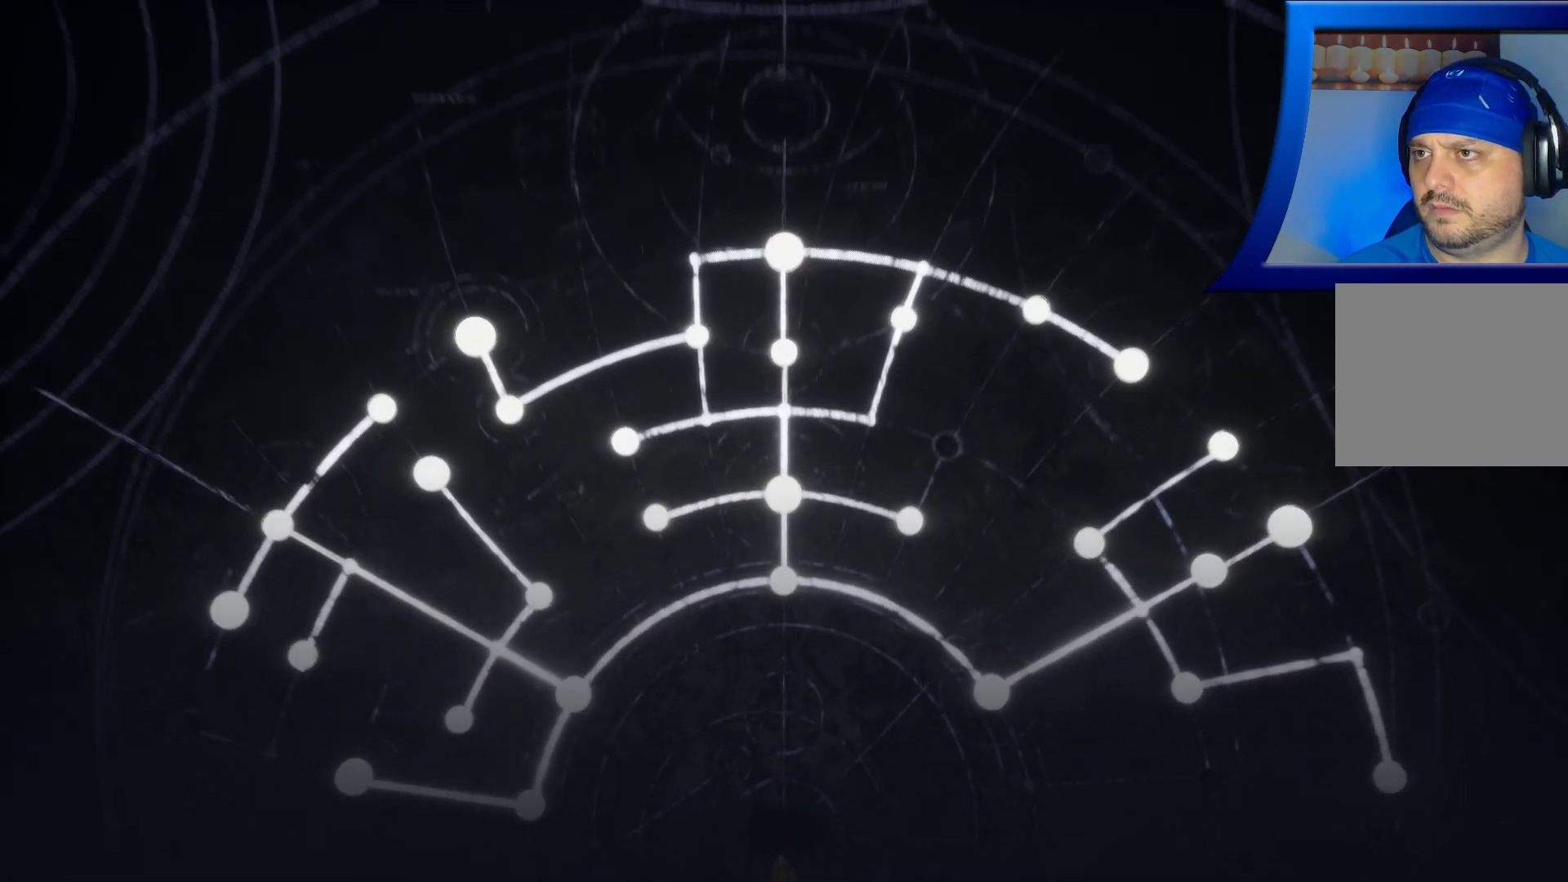
{"buttons": [], "left_stick": "center", "right_stick": "center", "events": []}
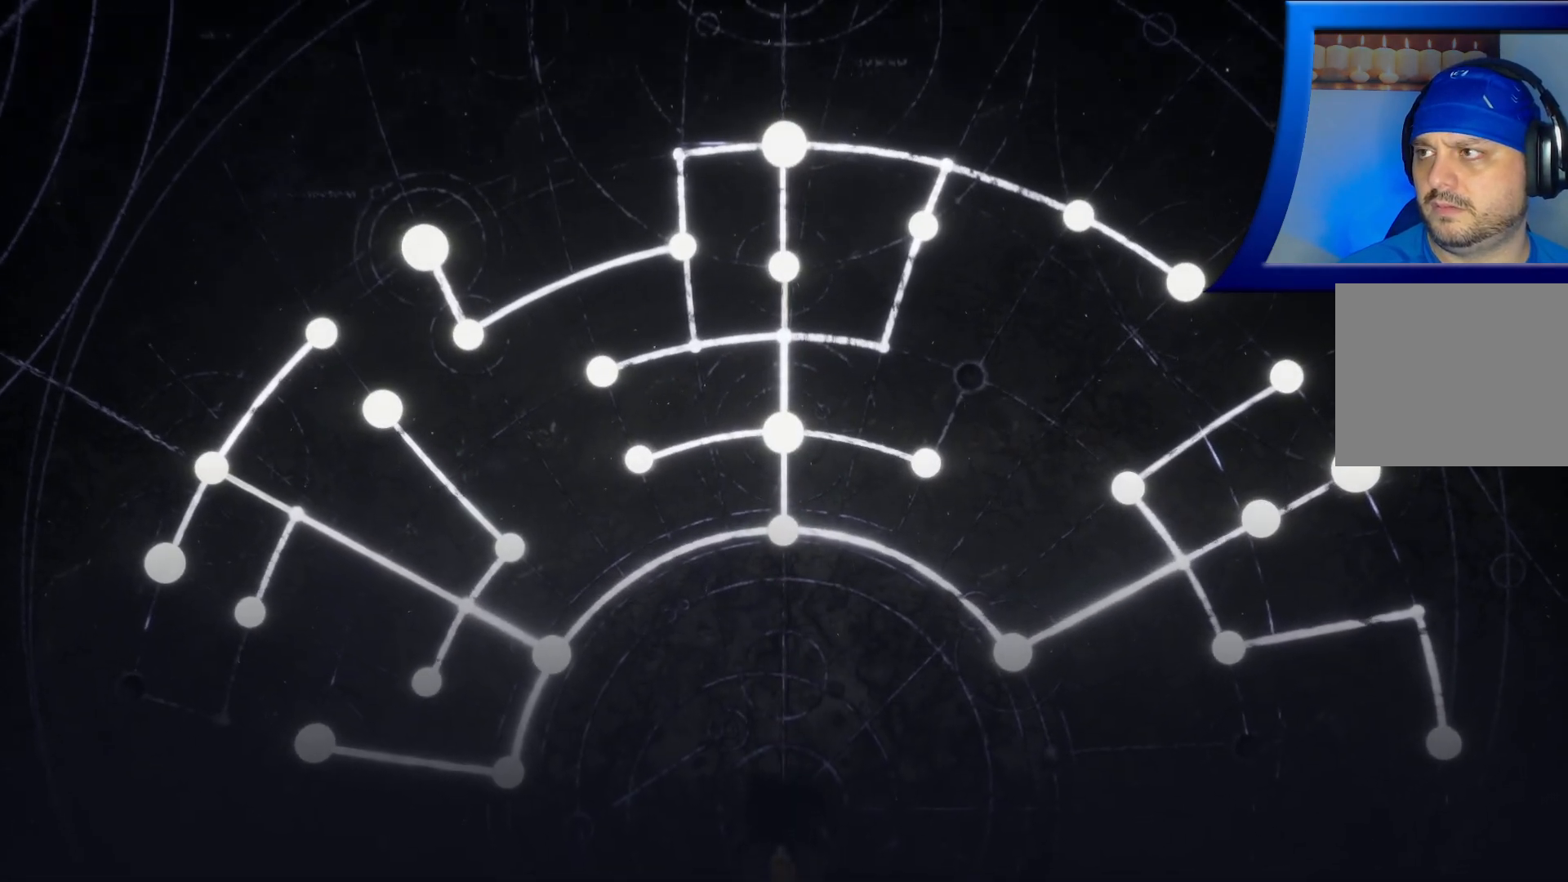
{"buttons": [], "left_stick": "center", "right_stick": "center", "events": []}
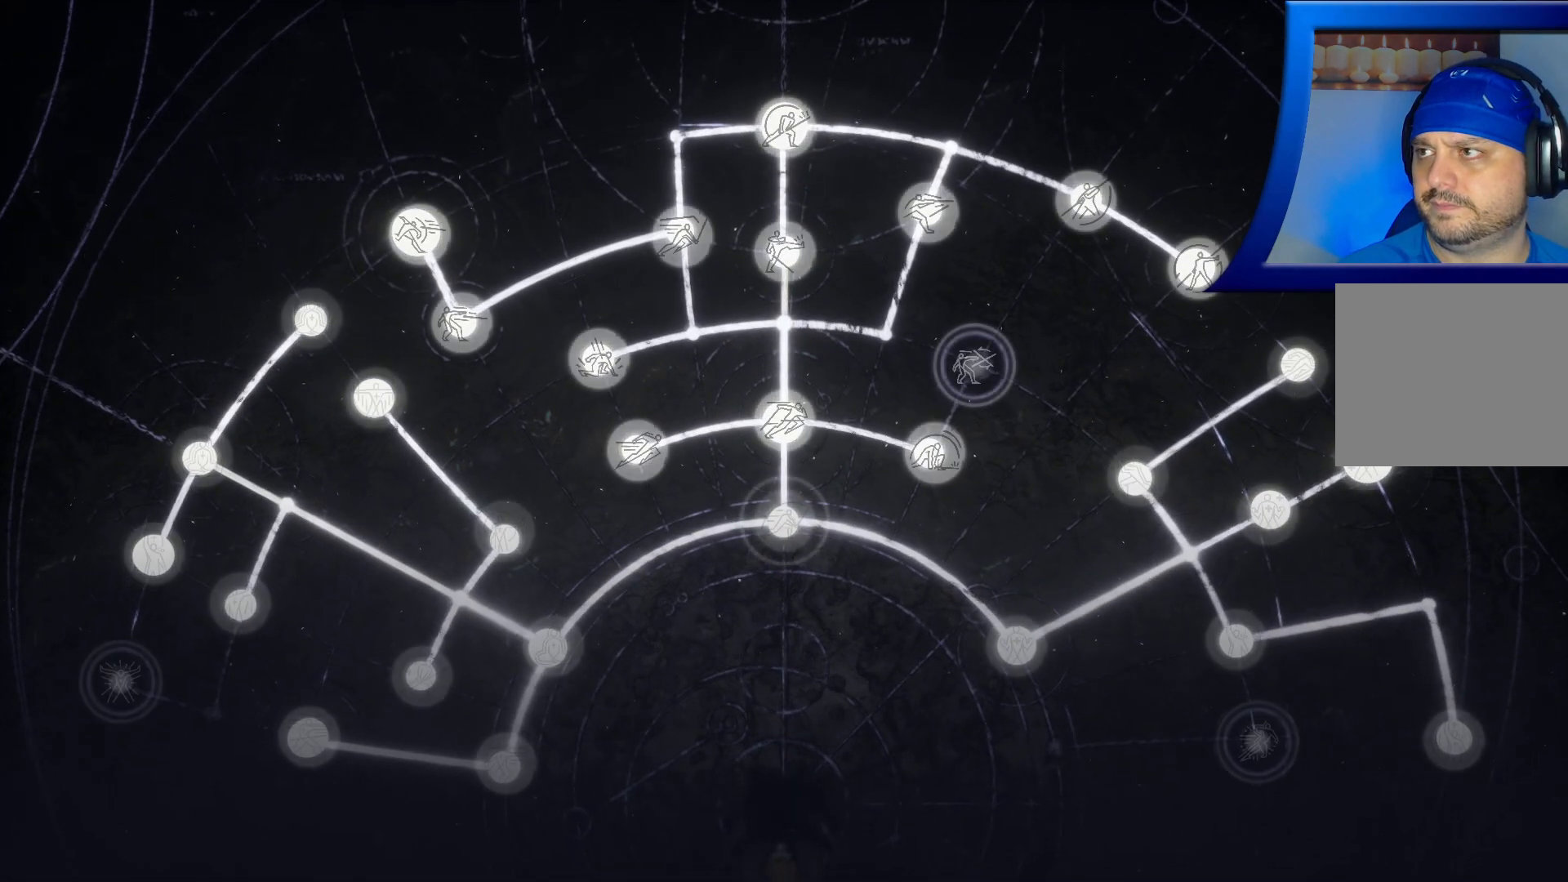
{"buttons": [], "left_stick": "center", "right_stick": "center", "events": []}
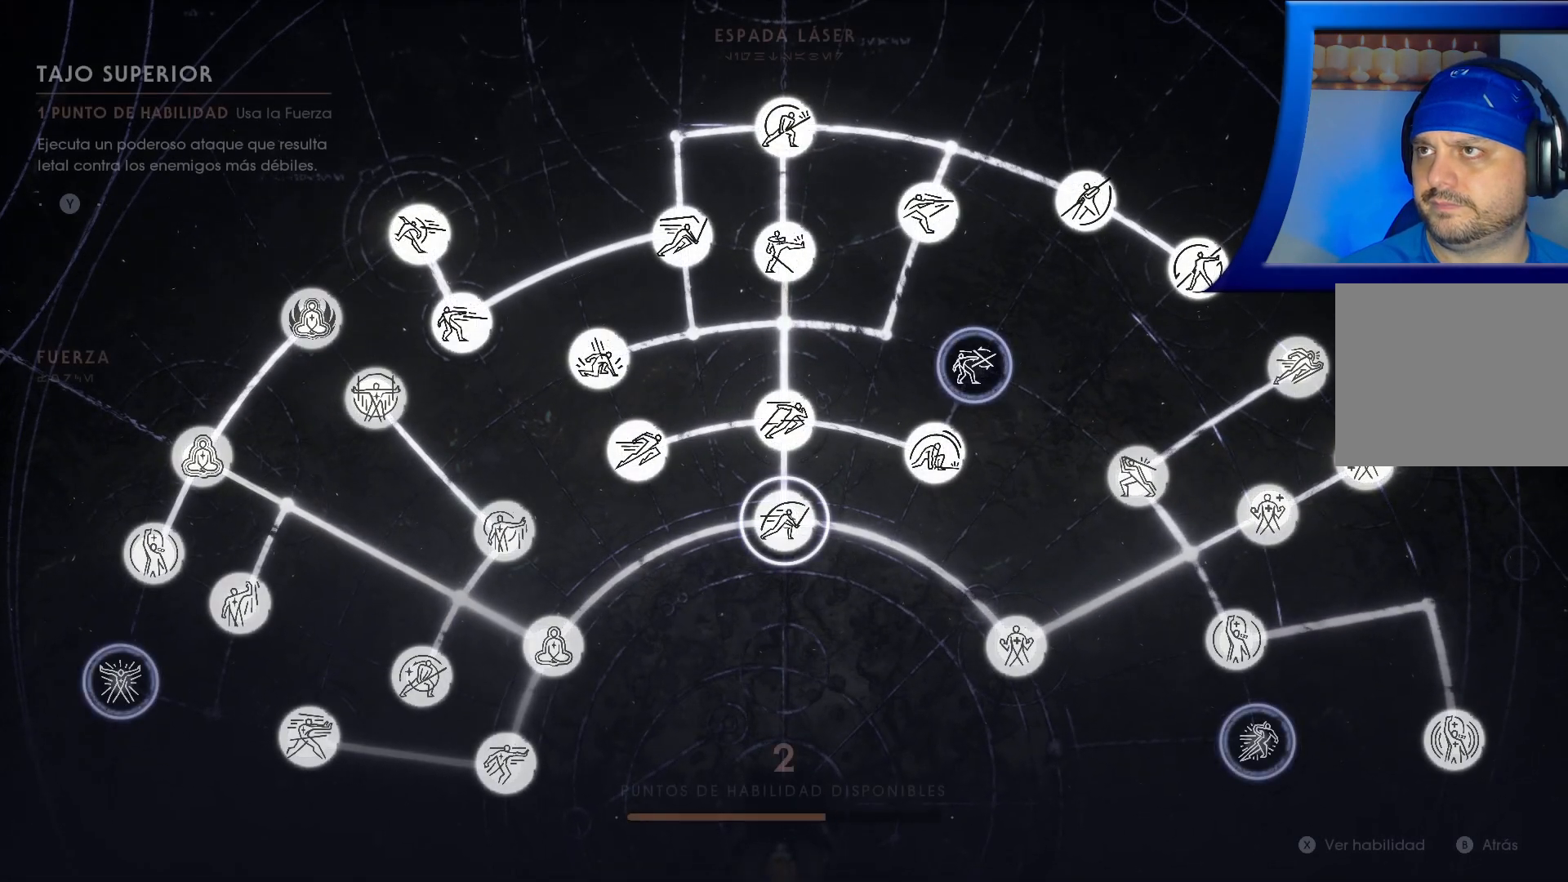
{"buttons": [], "left_stick": "center", "right_stick": "center", "events": []}
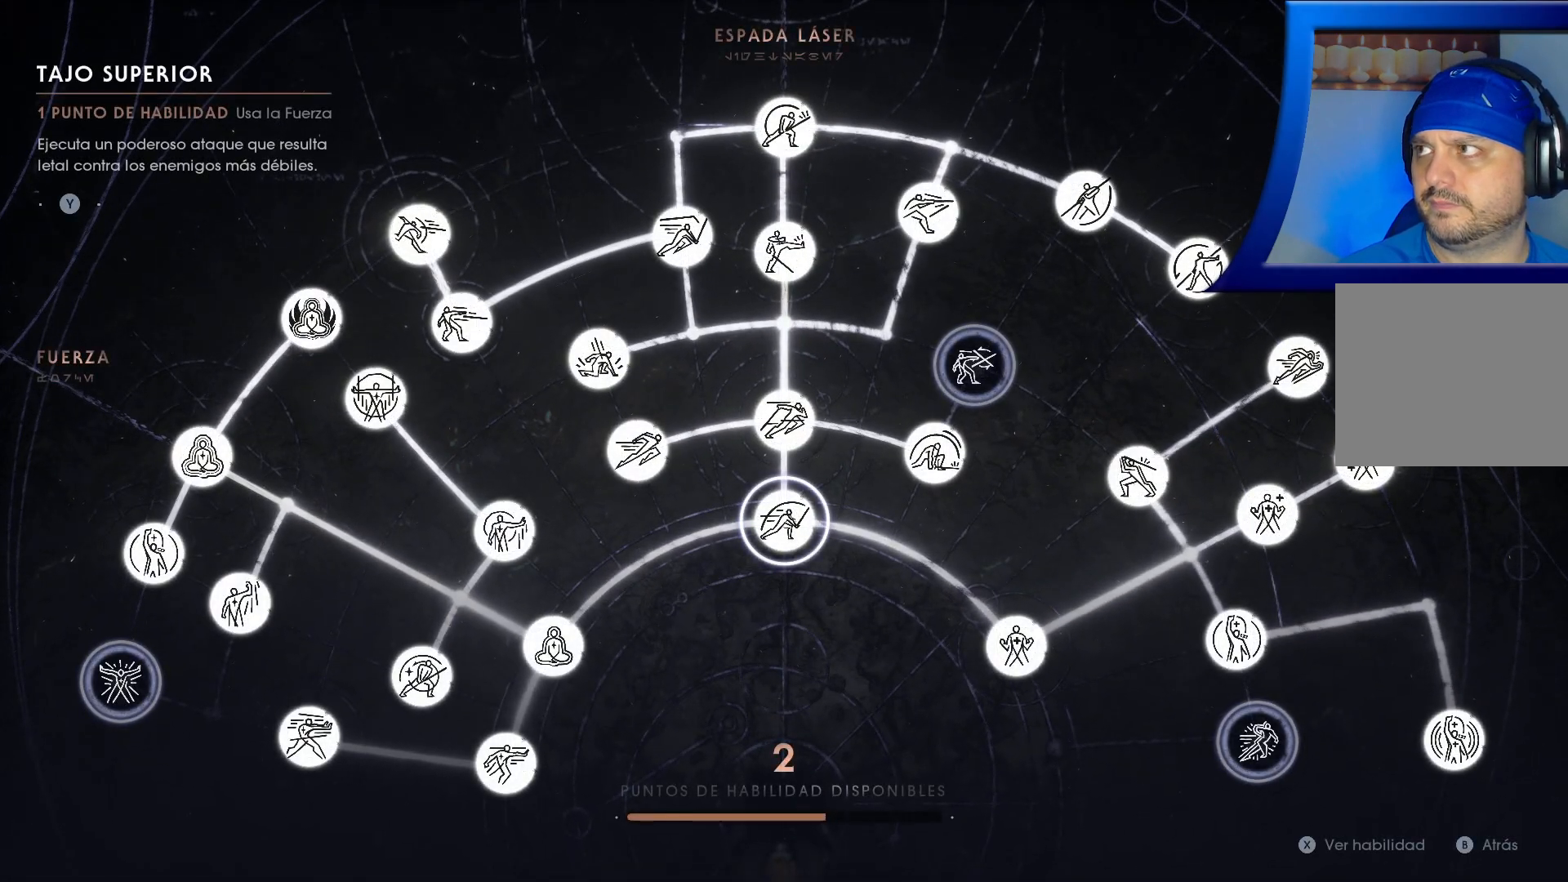
{"buttons": [], "left_stick": "center", "right_stick": "center", "events": []}
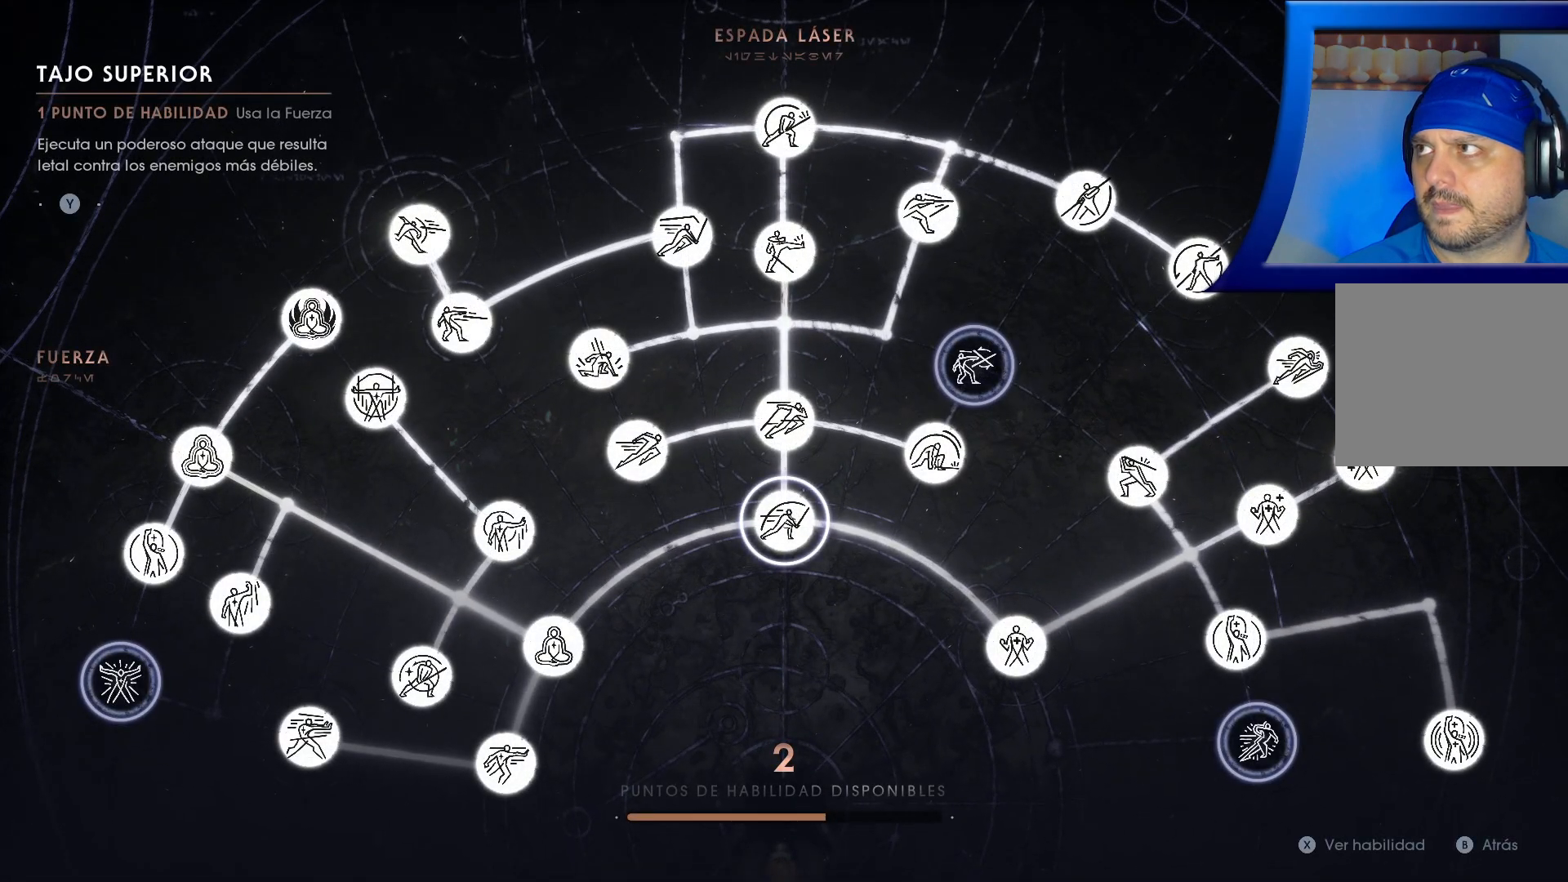
{"buttons": ["A"], "left_stick": "center", "right_stick": "center", "events": [[67, "A", "down"]]}
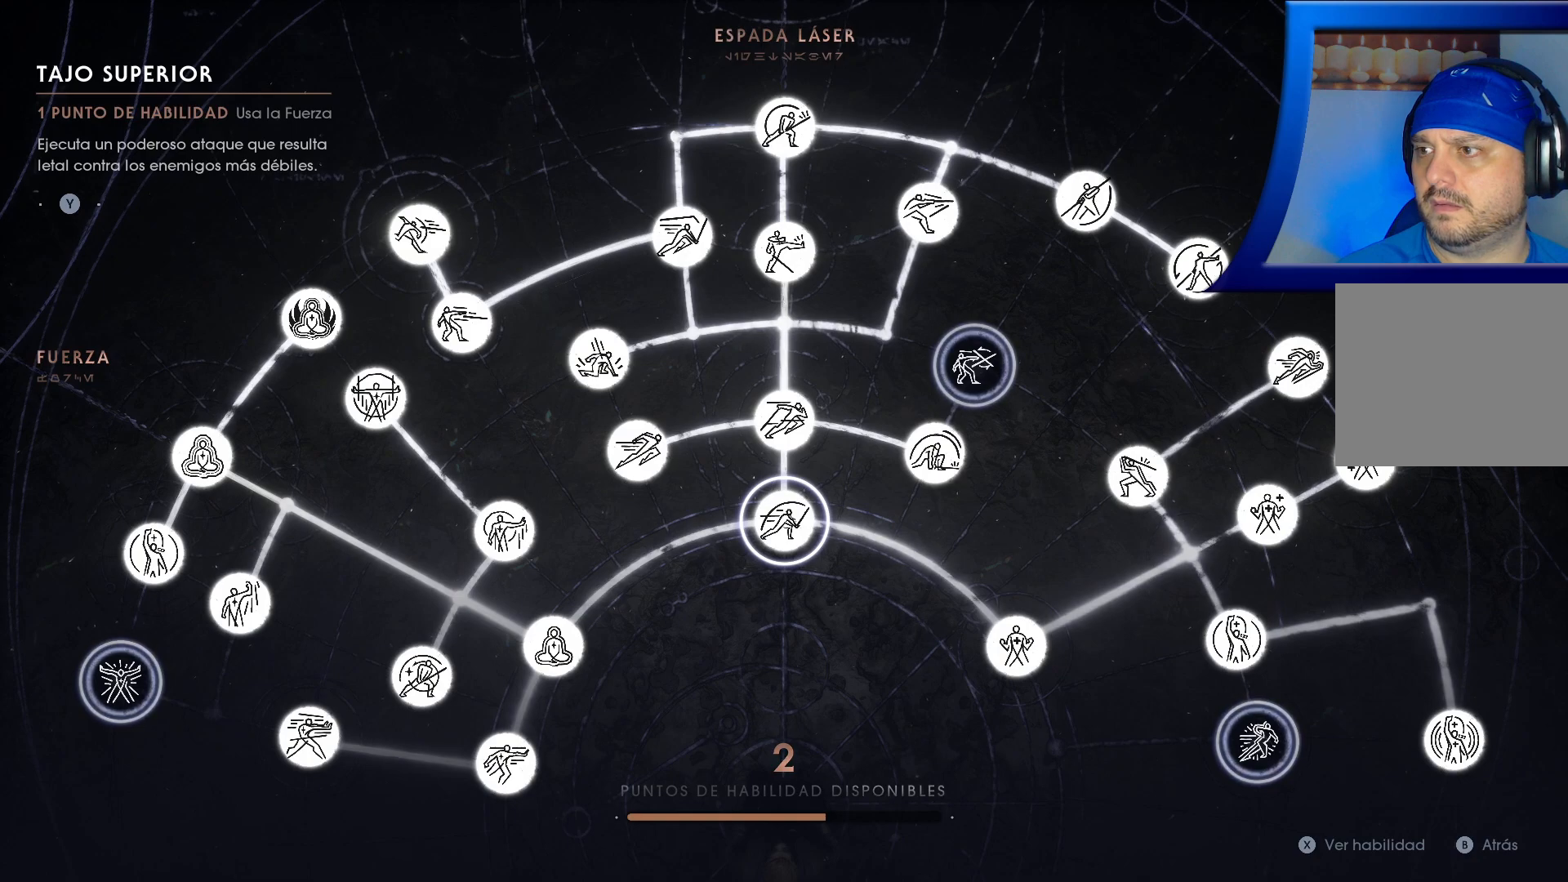
{"buttons": [], "left_stick": "down", "right_stick": "center", "events": [[367, "A", "up"], [367, "left_stick", "down"]]}
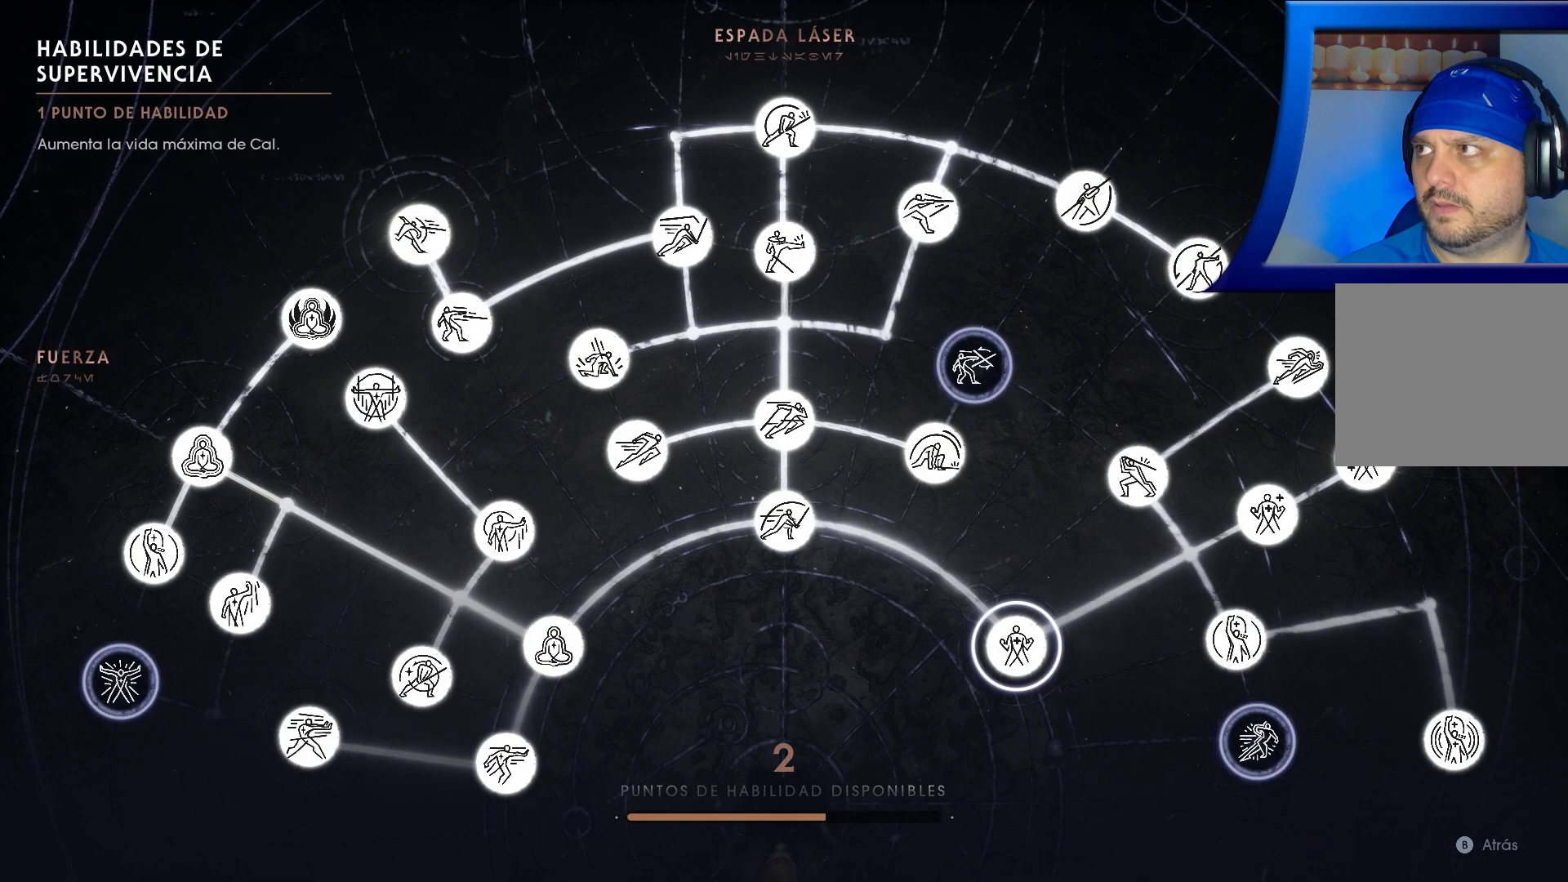
{"buttons": [], "left_stick": "center", "right_stick": "center", "events": [[200, "left_stick", "down-right"], [417, "left_stick", "center"]]}
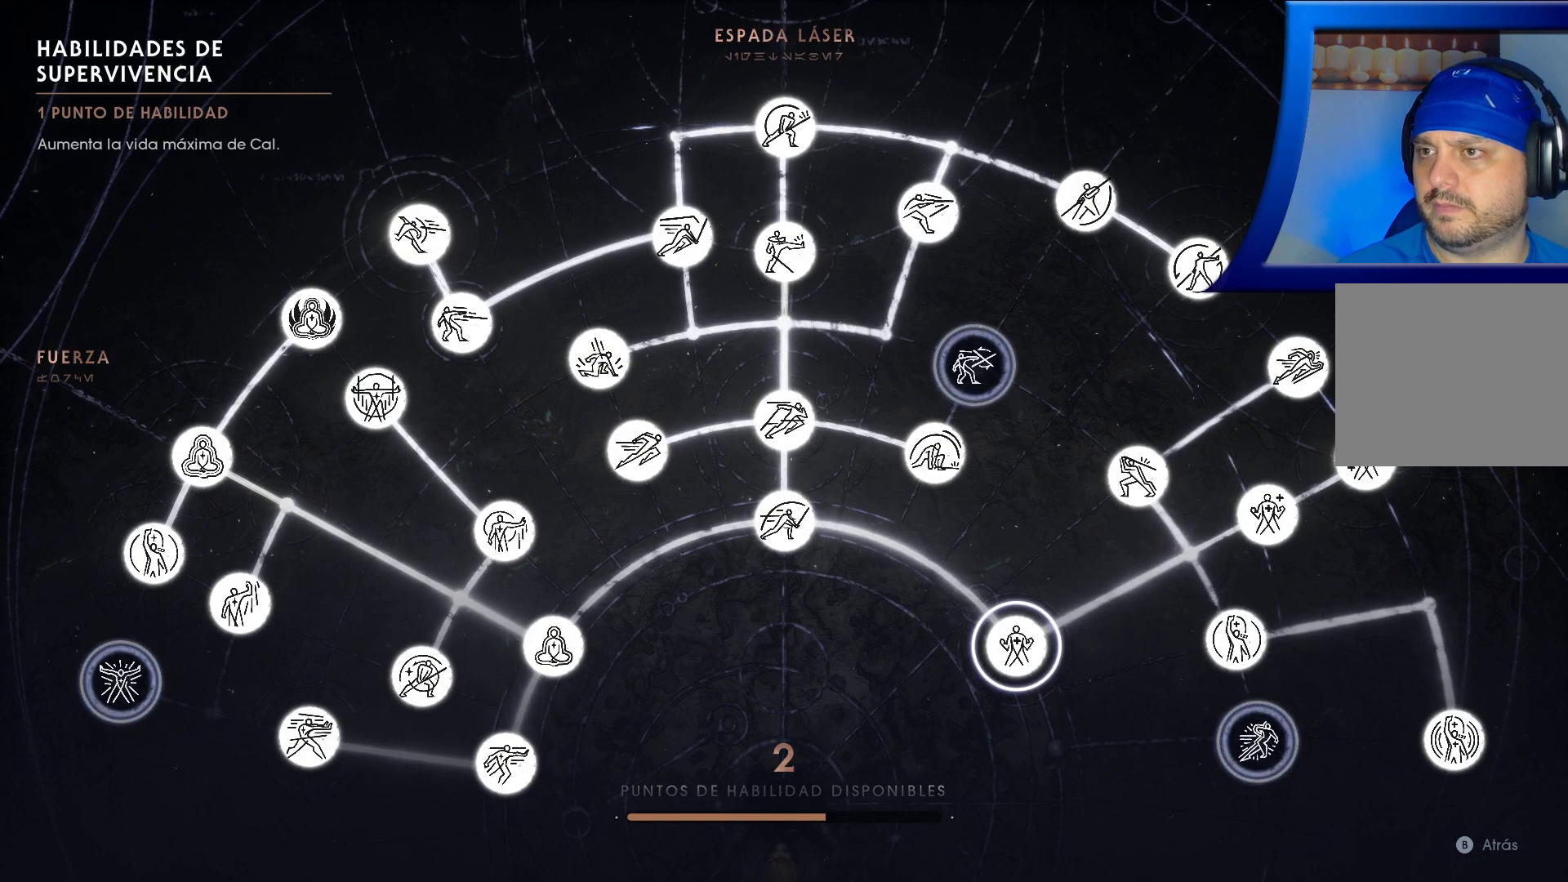
{"buttons": [], "left_stick": "down", "right_stick": "center", "events": [[50, "left_stick", "right"], [250, "left_stick", "center"], [417, "left_stick", "down"]]}
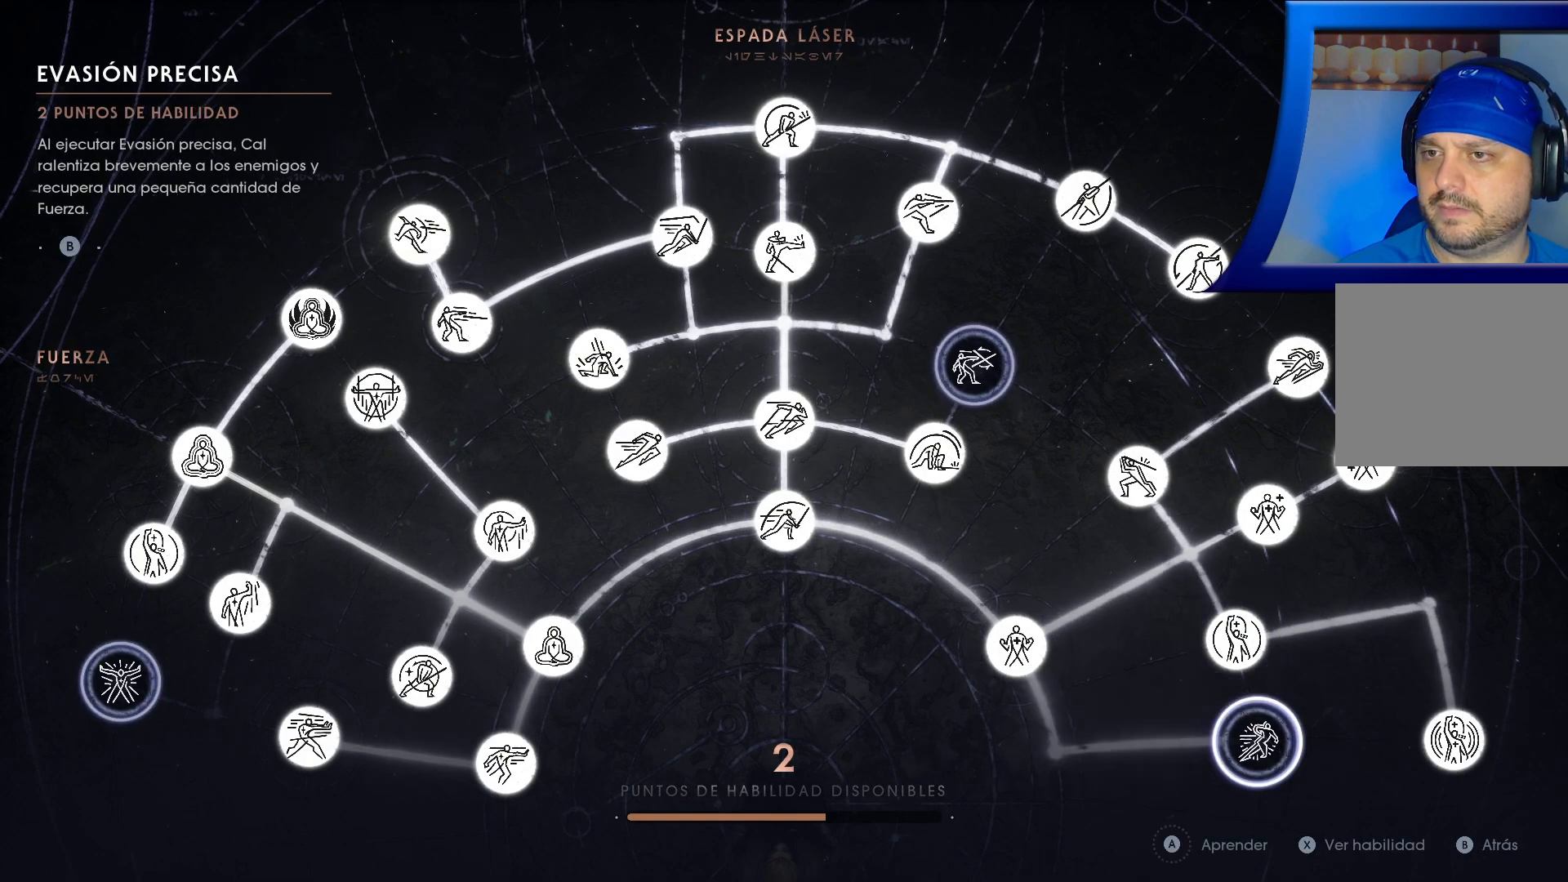
{"buttons": [], "left_stick": "center", "right_stick": "center", "events": [[67, "left_stick", "center"]]}
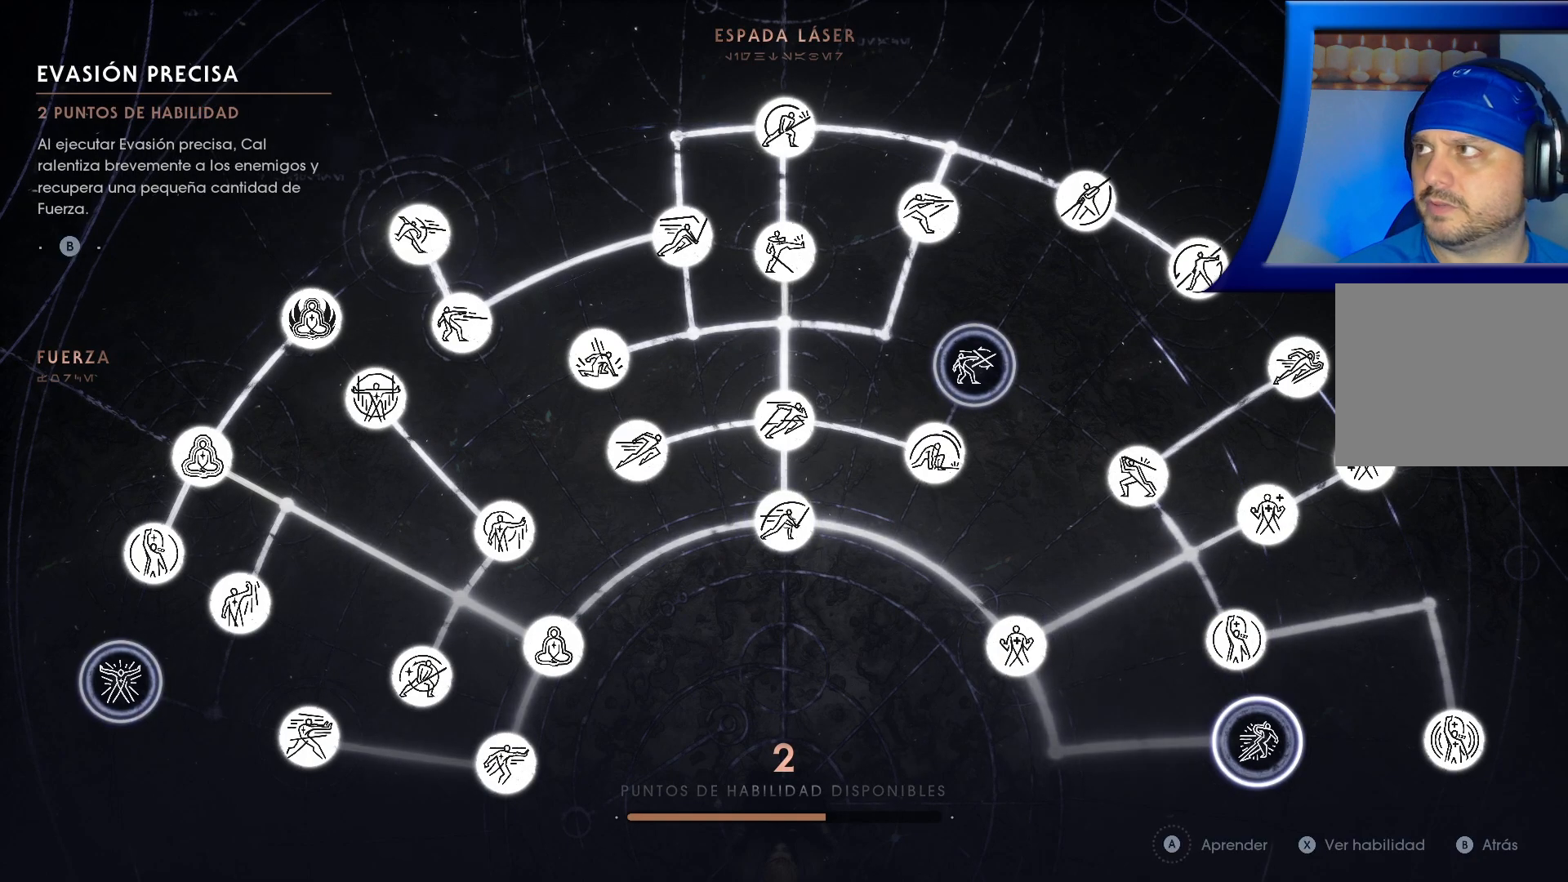
{"buttons": [], "left_stick": "center", "right_stick": "center", "events": []}
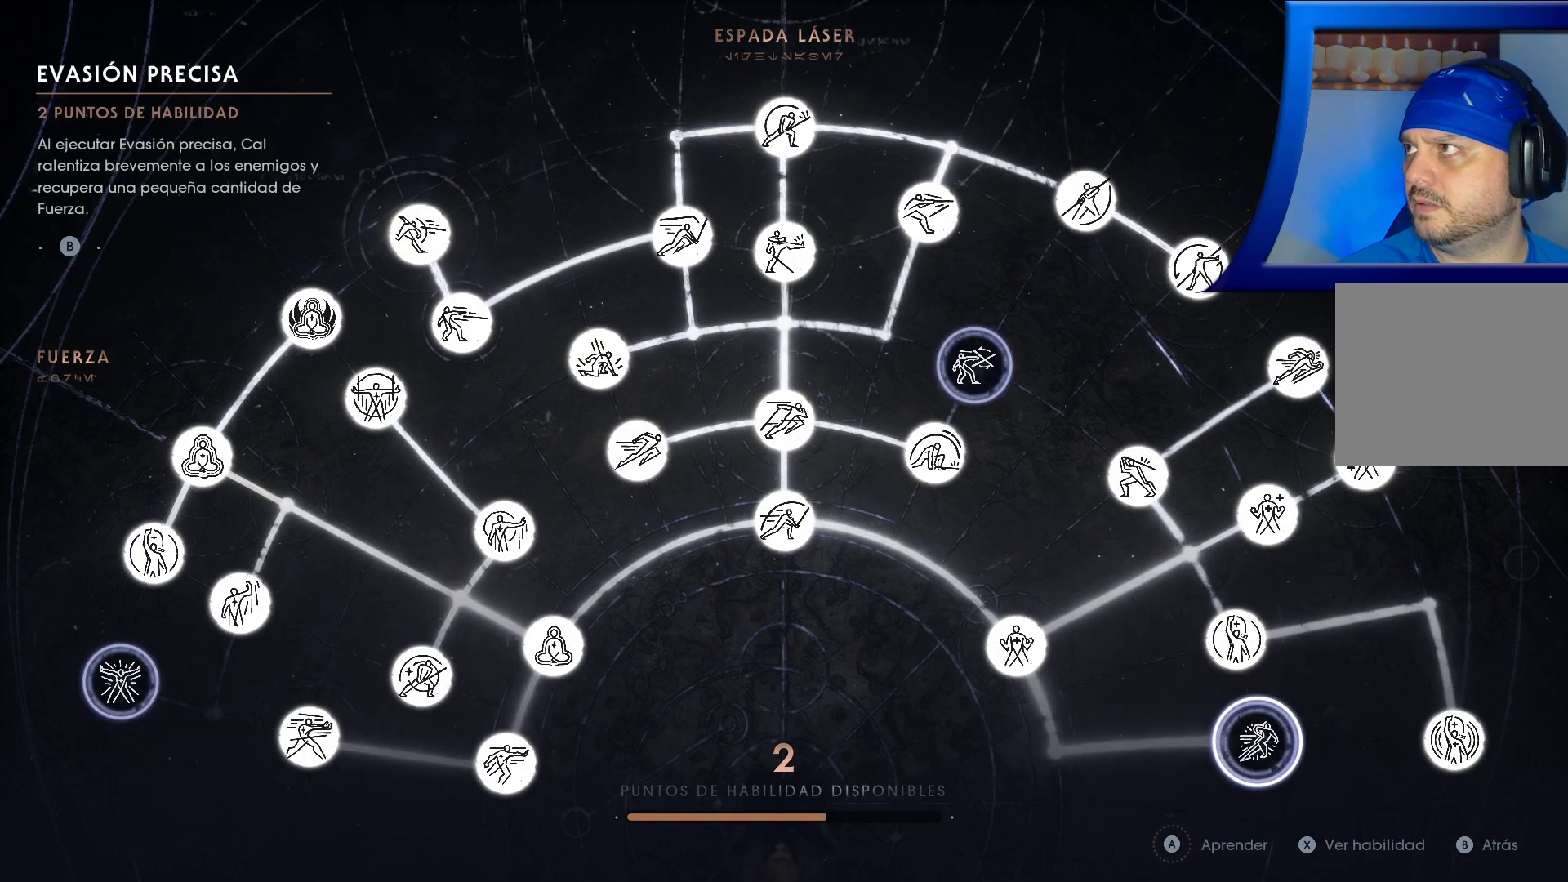
{"buttons": [], "left_stick": "up-left", "right_stick": "center"}
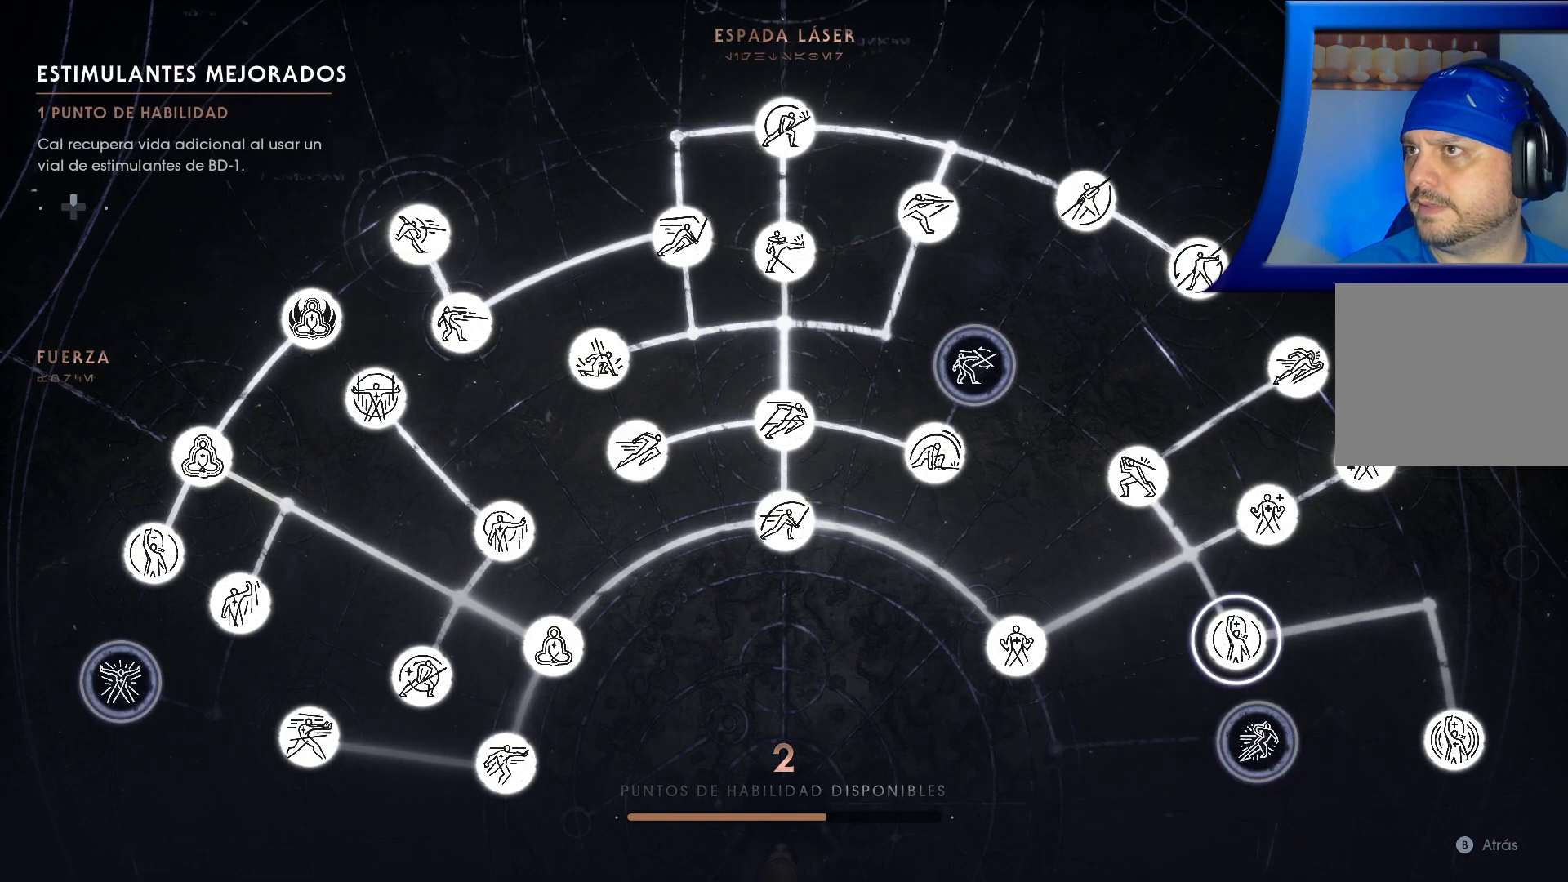
{"buttons": [], "left_stick": "center", "right_stick": "center"}
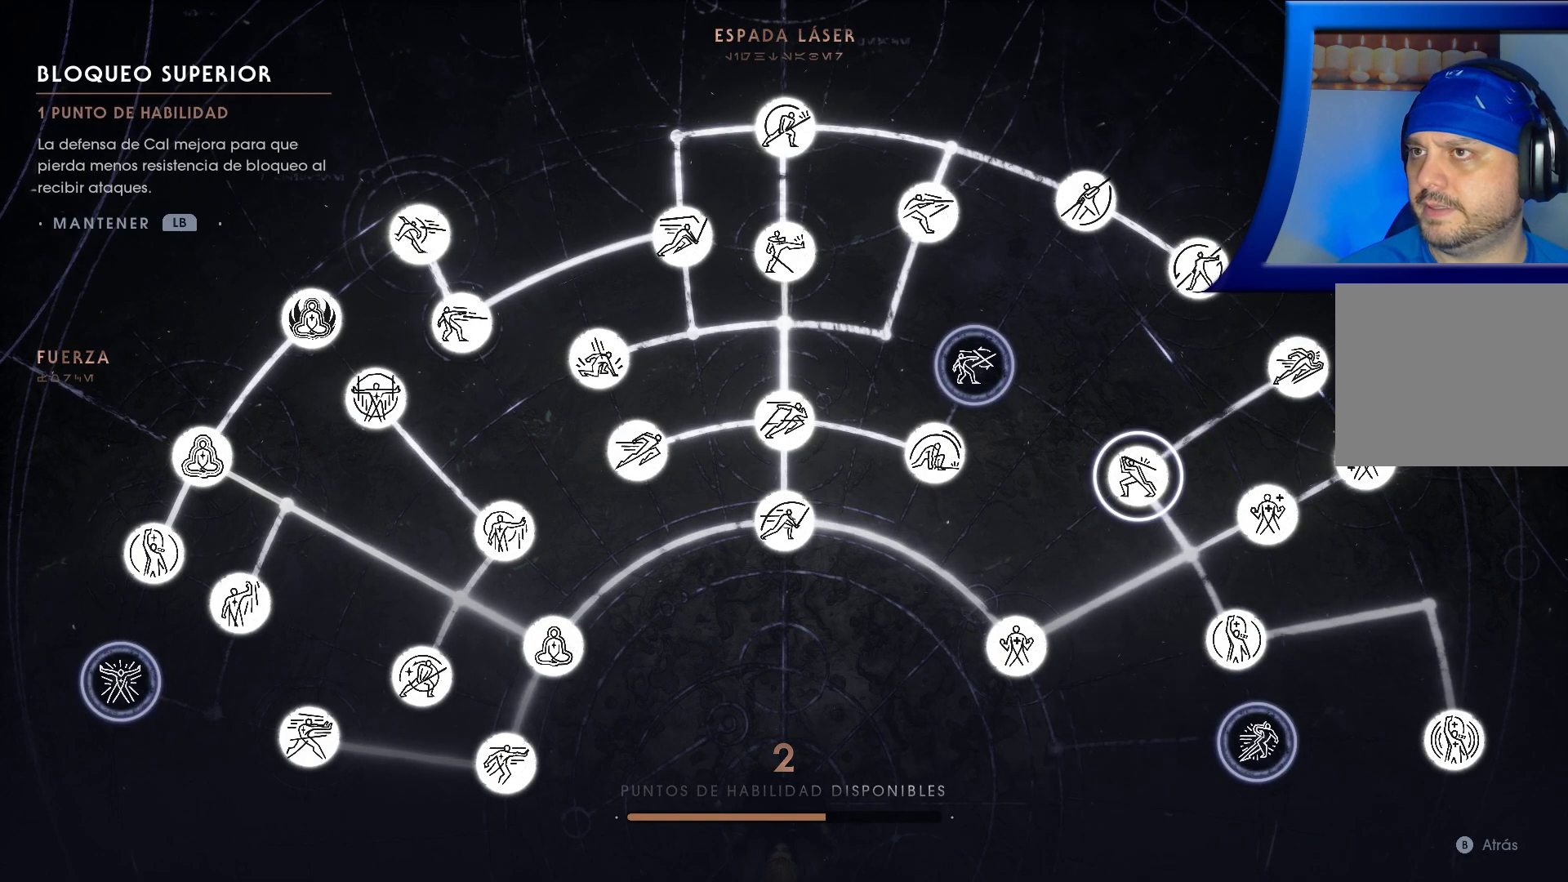
{"buttons": [], "left_stick": "center", "right_stick": "center", "events": [[67, "left_stick", "up-left"], [233, "left_stick", "center"]]}
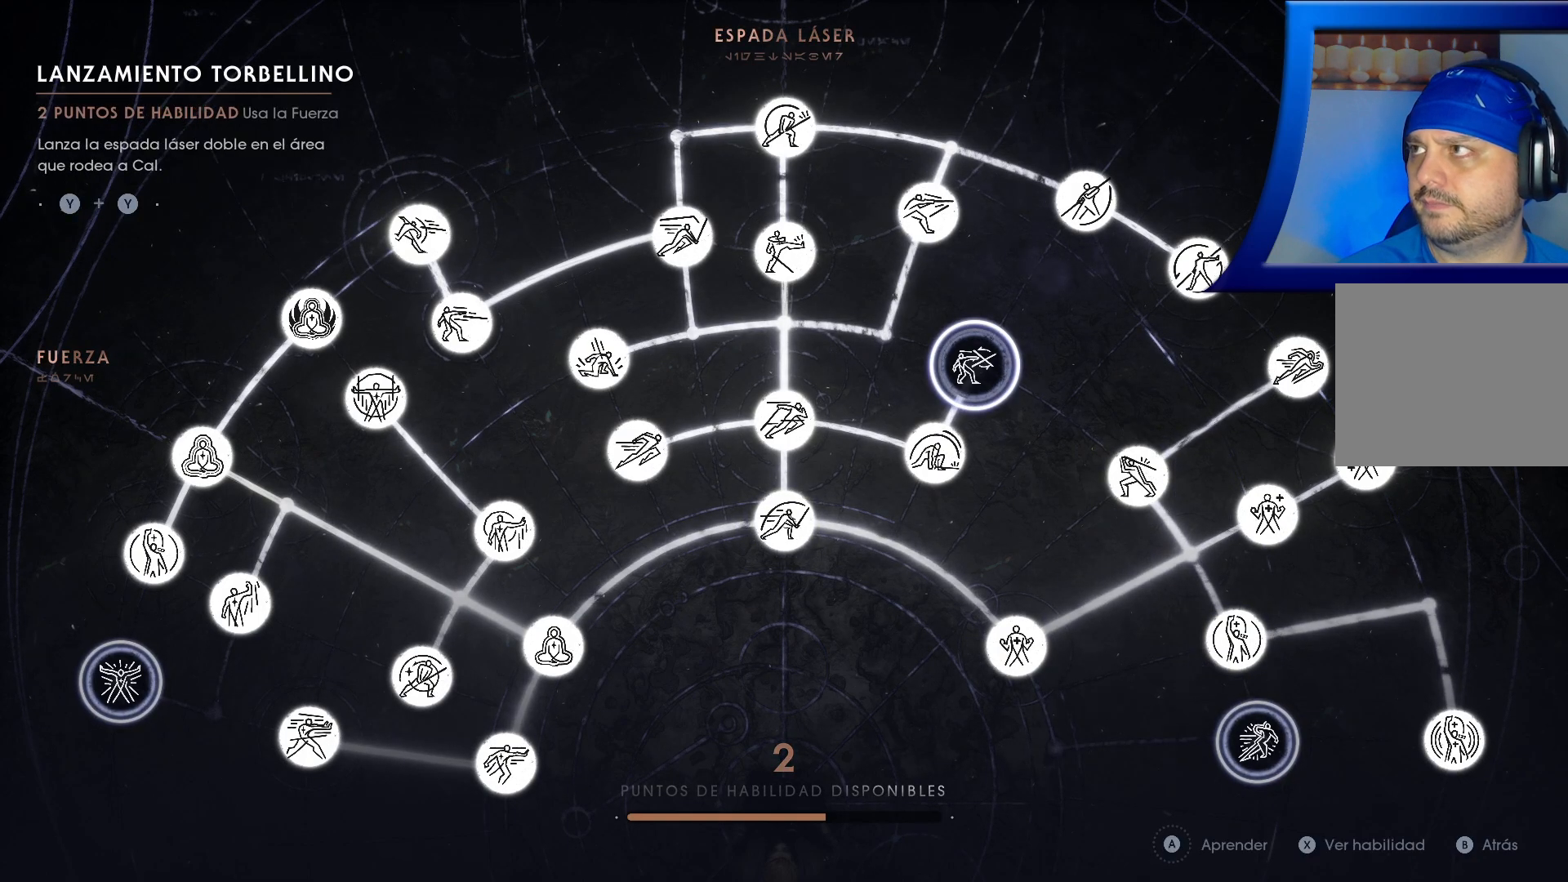
{"buttons": [], "left_stick": "center", "right_stick": "center", "events": []}
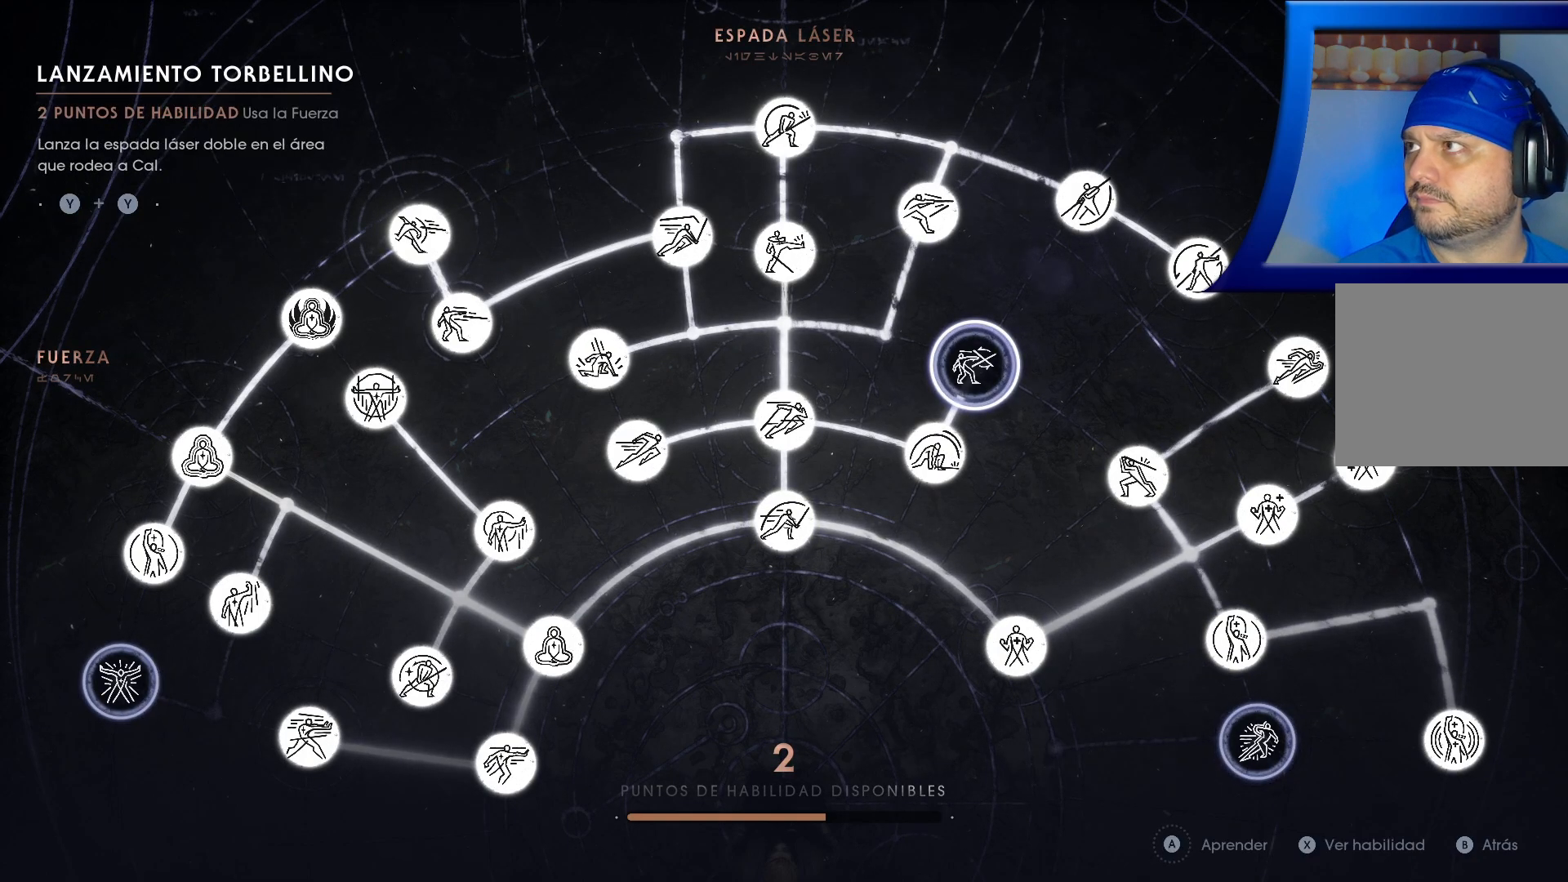
{"buttons": [], "left_stick": "center", "right_stick": "center", "events": []}
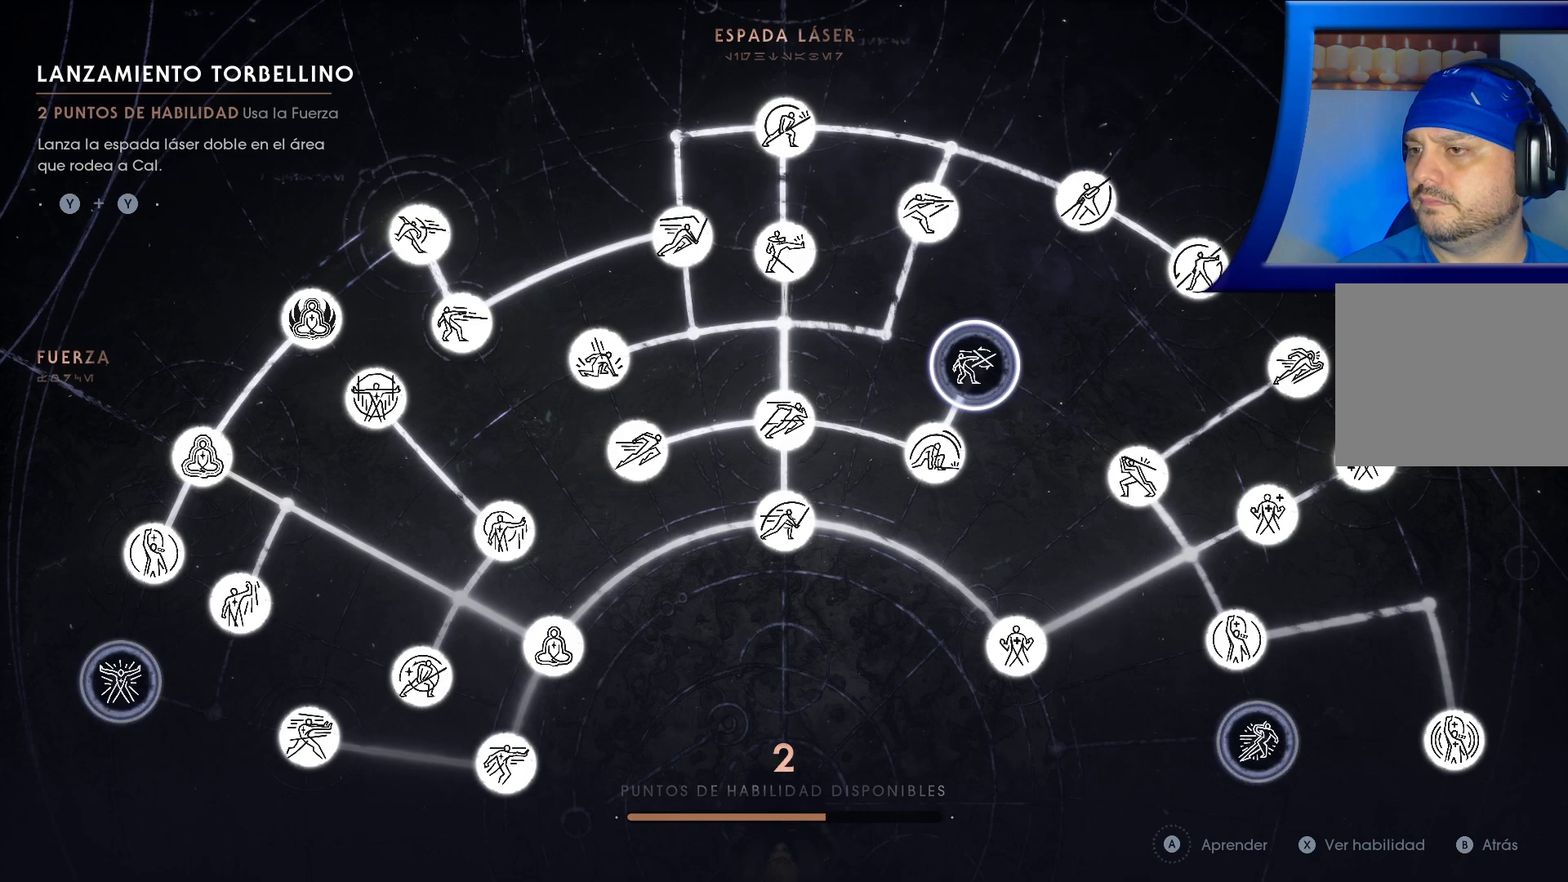
{"buttons": [], "left_stick": "center", "right_stick": "center", "events": [[117, "X", "down"], [183, "X", "up"]]}